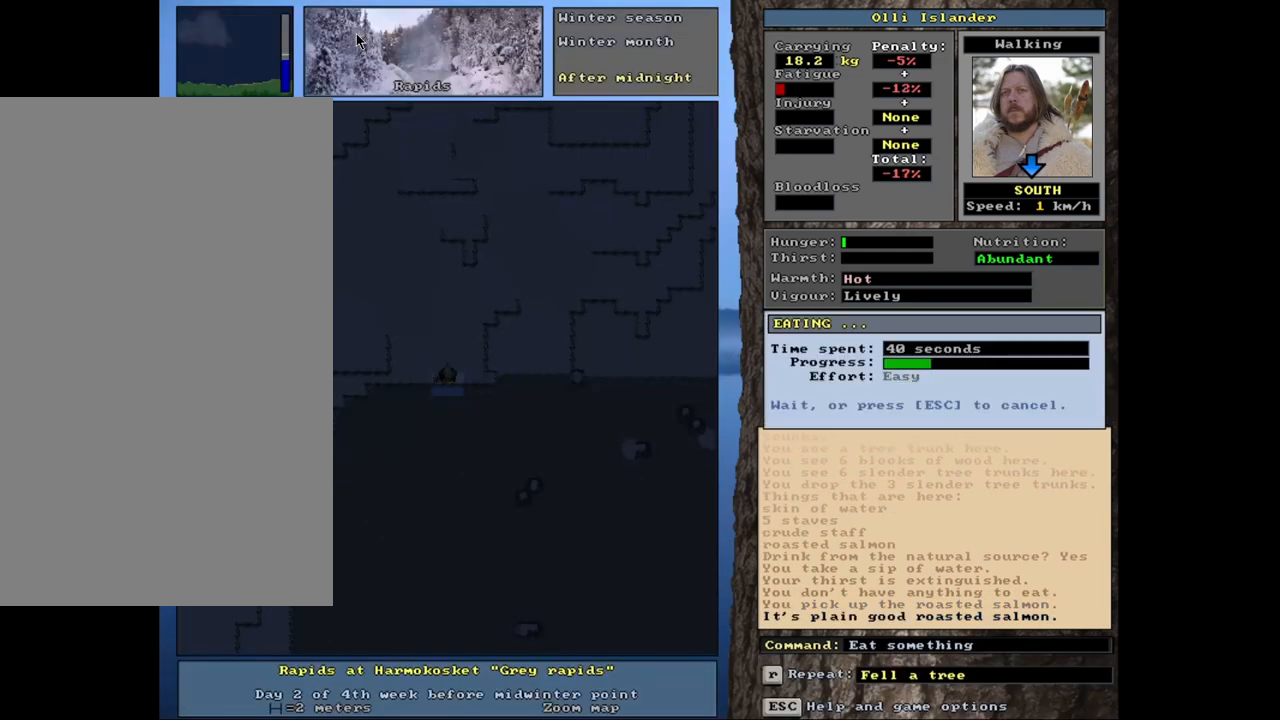
Gameplay with keyboard and mouse; each line is a JSON object with the keys and mouse buttons held at the frame after it. "events" lists presses ("down") and releases ("up") of ".", "/", "0", "1", "2", "3", "4", "5", "6", "7", "8", "9", "a", "alt_l", "alt_r", "b", "backslash", "backspace", "c", "caps_lock", "comma", "ctrl_l", "ctrl_r", "d", "down", "e", "equals", "escape", "f", "f1", "f10", "f11", "f12", "f2", "f3", "f4", "f5", "f6", "f7", "f8", "f9", "g", "h", "i", "j", "k", "l", "lbracket", "left", "m", "minus", "n", "num0", "num1", "num2", "num3", "num4", "num5", "num6", "num7", "num8", "num9", "o", "p", "q", "quote", "r", "rbracket", "return", "right", "s", "semicolon", "shift_l", "shift_r", "space", "super", "t", "tab", "tilde", "u", "up", "v", "w", "x", "y", "z", "mouse_left", "mouse_wheel", "mouse_right", "mouse_mb4" and "mouse_mb5" between this image and that frame as [ms after this image, input, new state], when the widget could be followed in between. "mouse_left", "mouse_wheel", "mouse_right", "mouse_mb4", "mouse_mb5" = the "left", "wheel", "right", "mb4", "mb5" buttons of the "mouse" list. No other keys are recorded. "wheel" means that the mouse wheel is clicked or scrolled. Mouse movement is not recorded. Not read: other_keys.
{"keys": [], "mouse": [], "events": []}
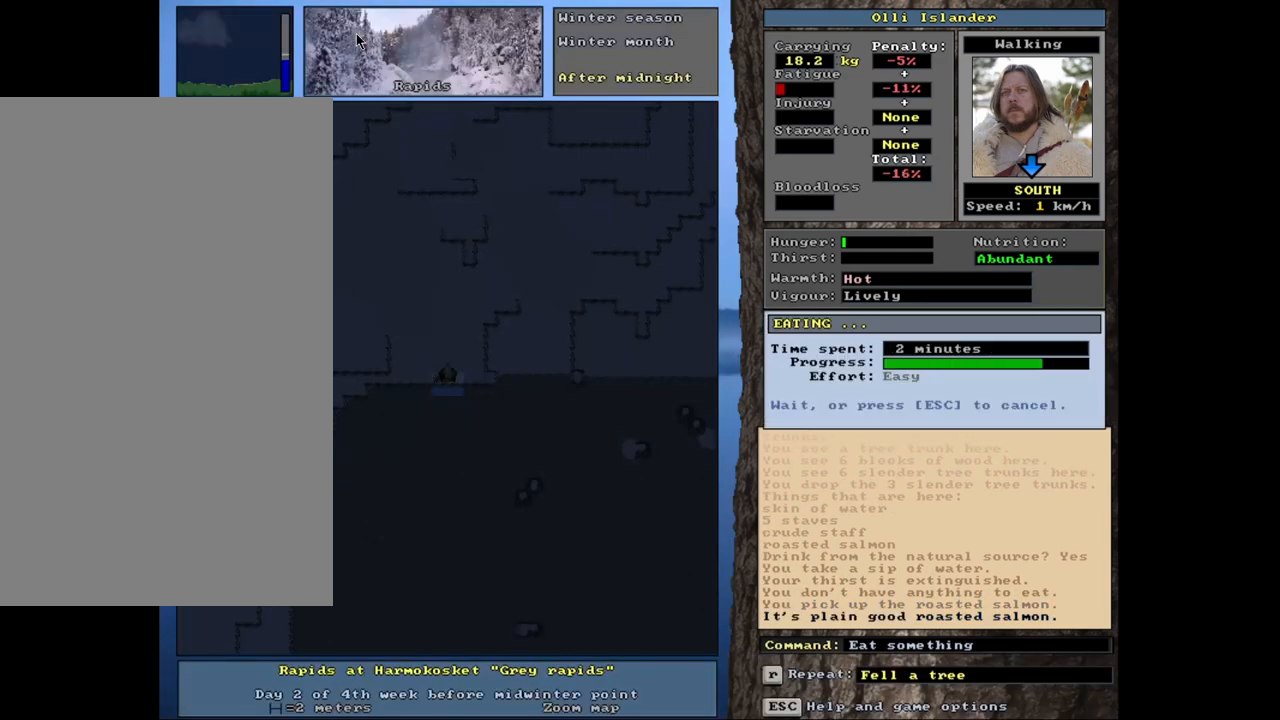
{"keys": [], "mouse": [], "events": []}
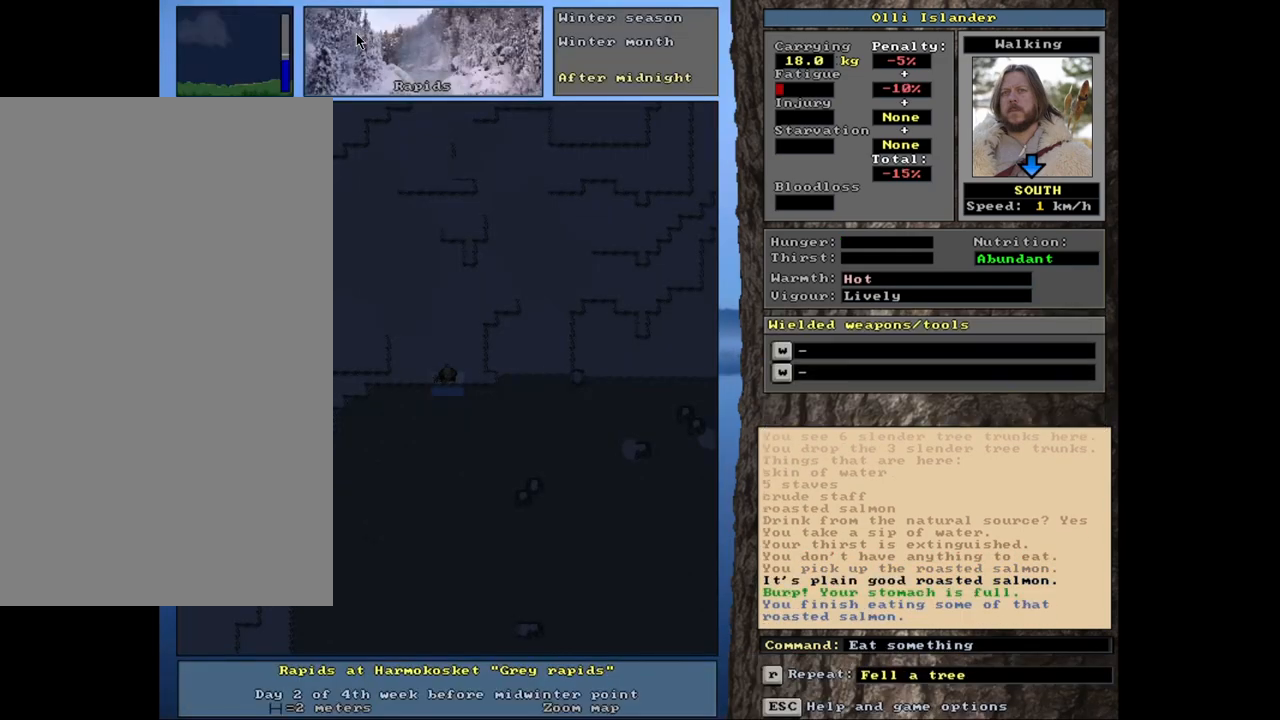
{"keys": [], "mouse": [], "events": []}
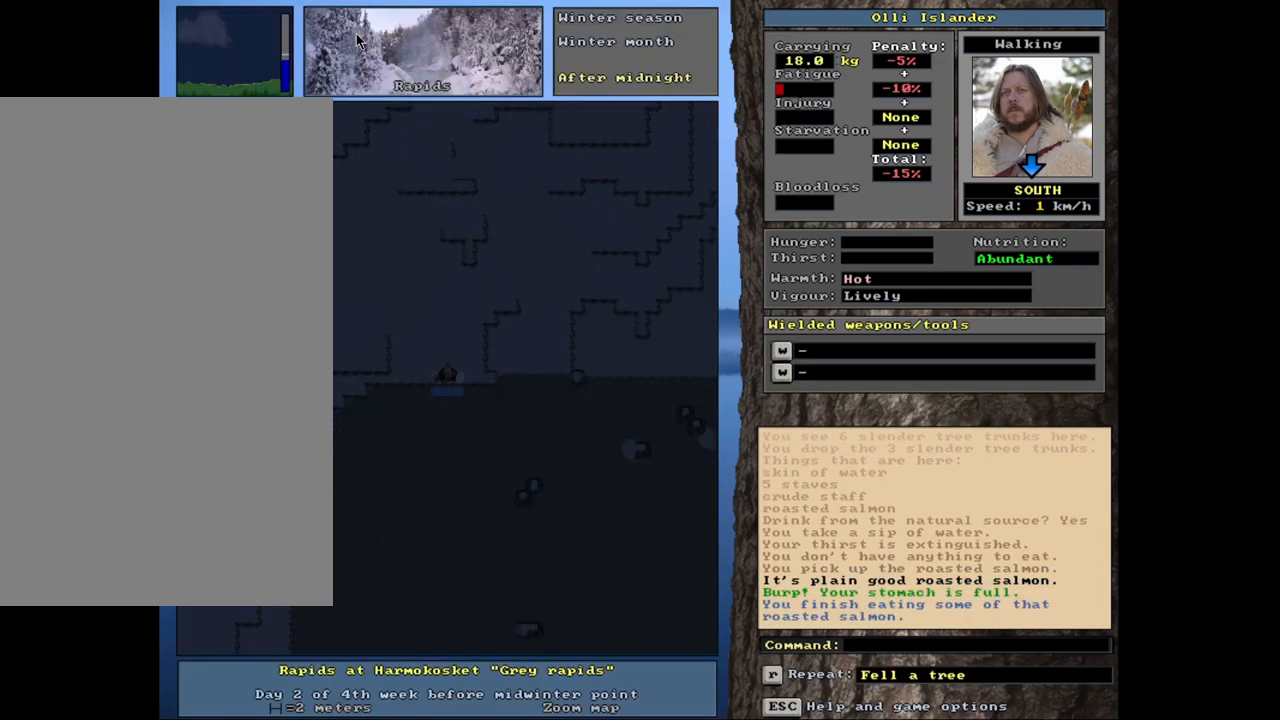
{"keys": [], "mouse": [], "events": [[133, "q", "down"], [267, "q", "up"]]}
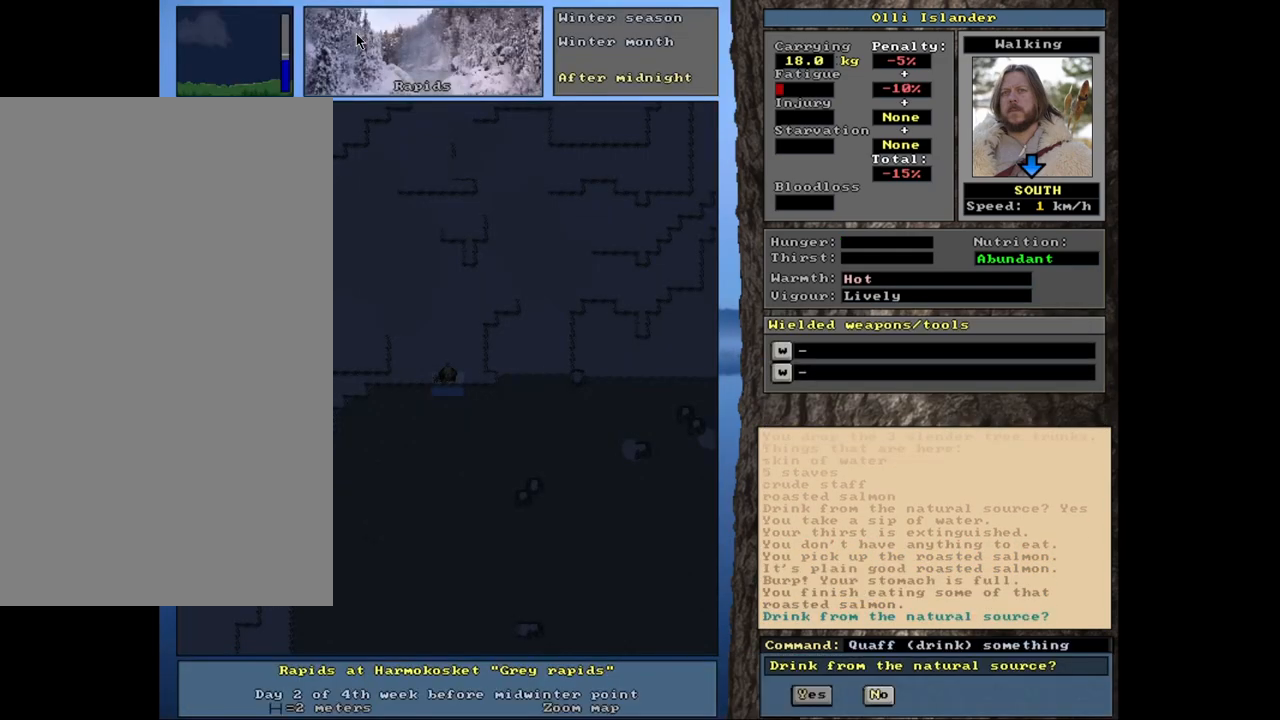
{"keys": [], "mouse": [], "events": [[200, "return", "down"], [283, "return", "up"]]}
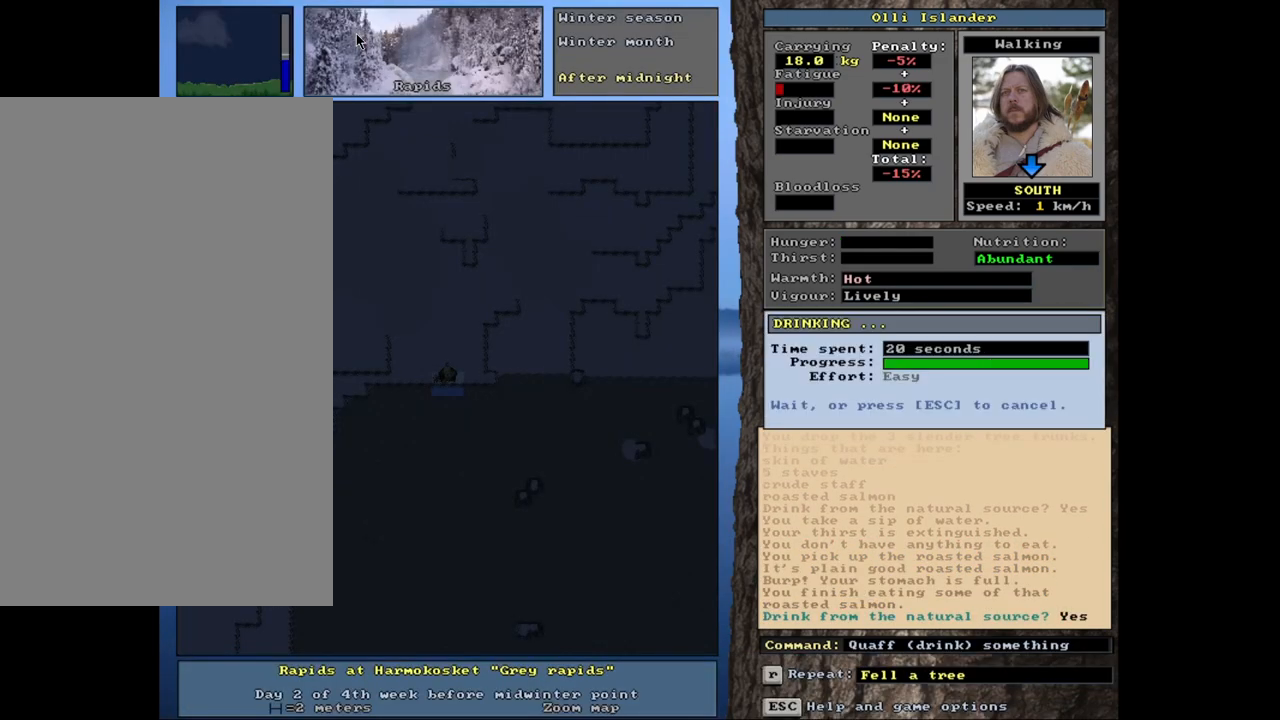
{"keys": [], "mouse": [], "events": [[267, "d", "down"], [433, "d", "up"]]}
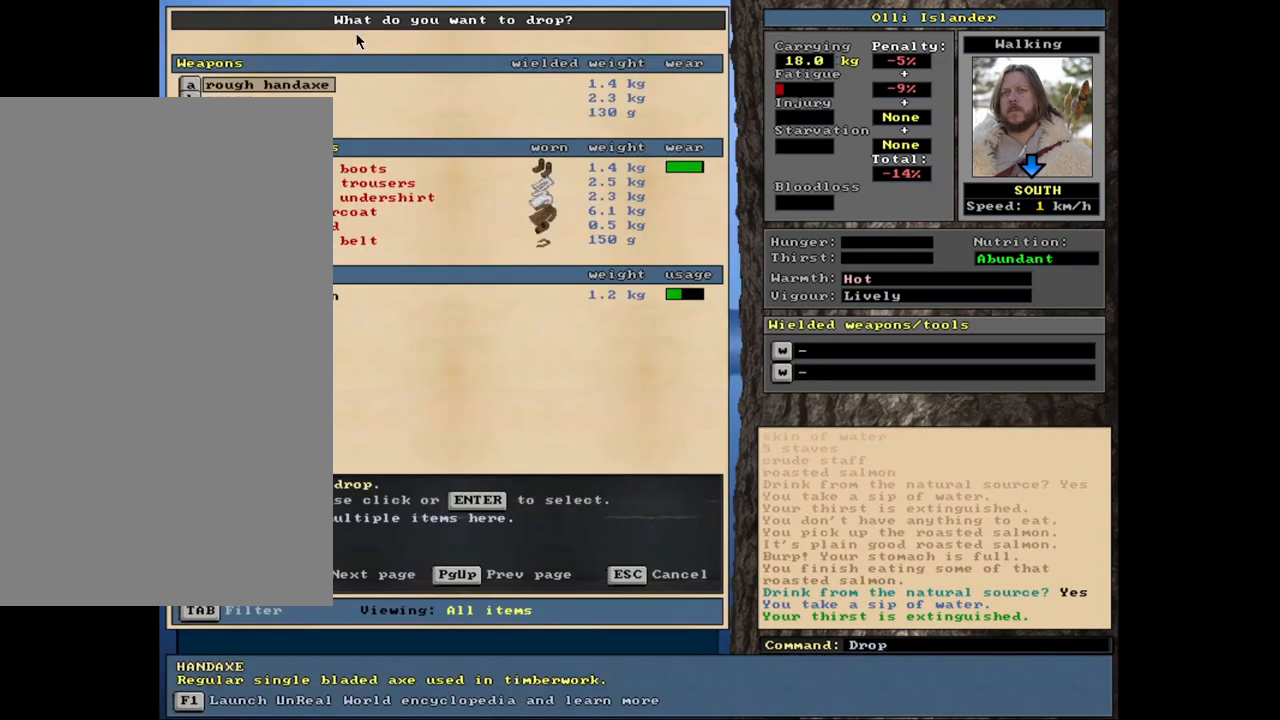
{"keys": [], "mouse": [], "events": [[400, "return", "down"], [500, "return", "up"]]}
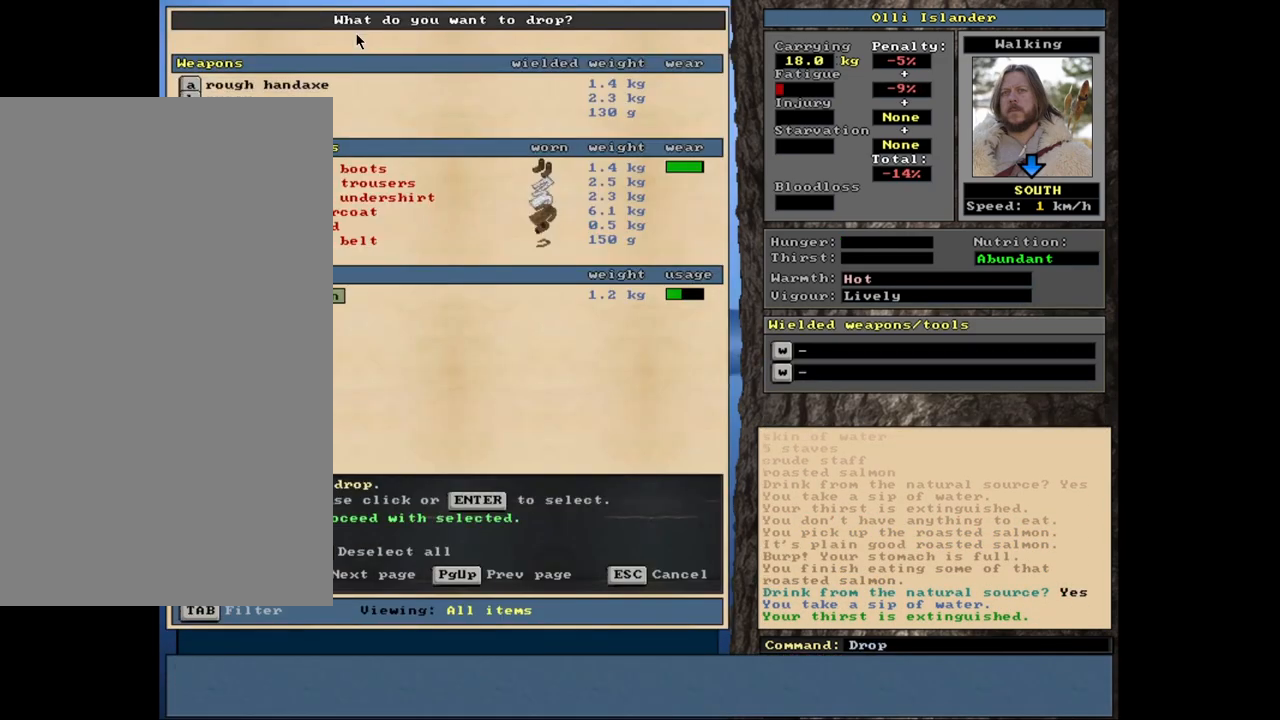
{"keys": [], "mouse": [], "events": [[200, "space", "down"], [283, "space", "up"]]}
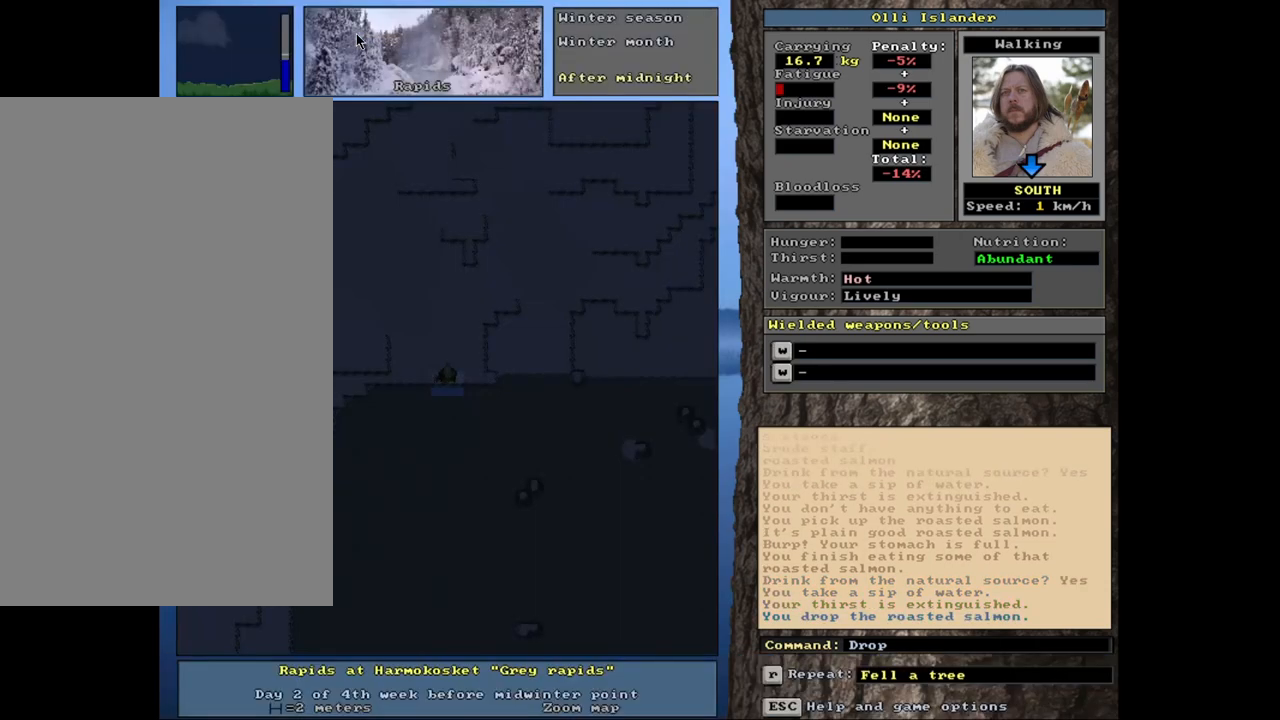
{"keys": [], "mouse": [], "events": []}
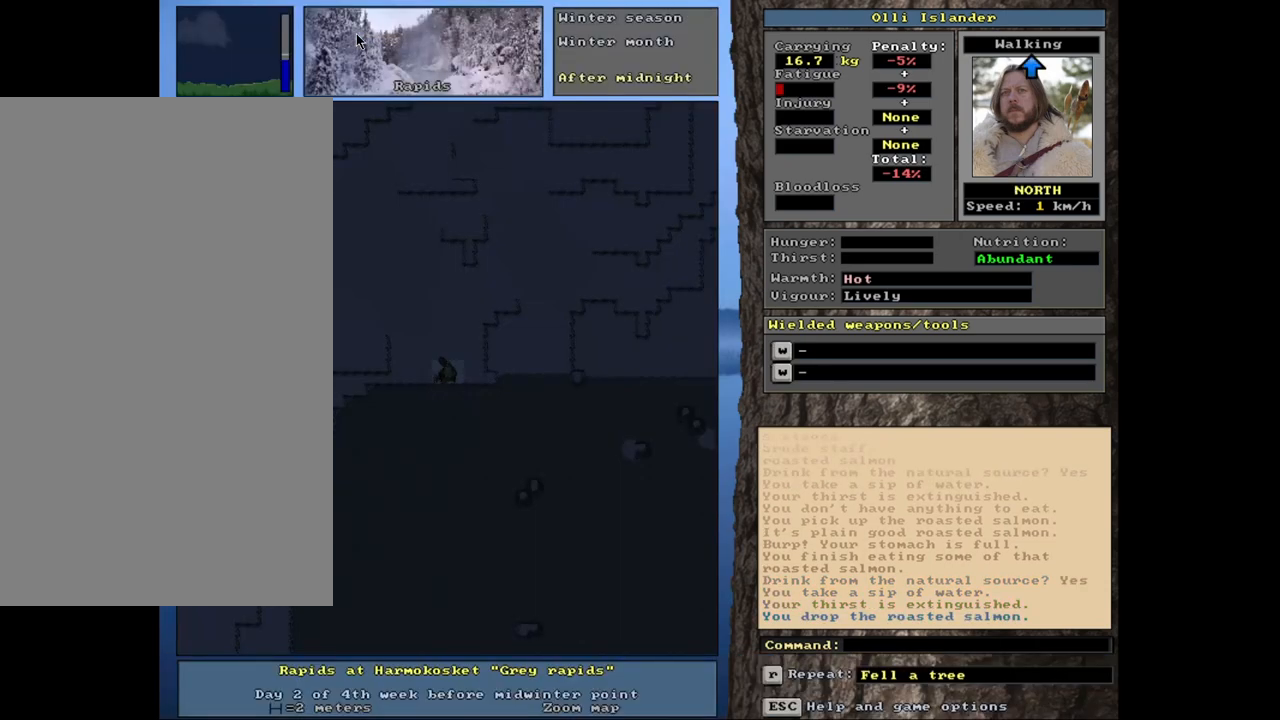
{"keys": [], "mouse": [], "events": []}
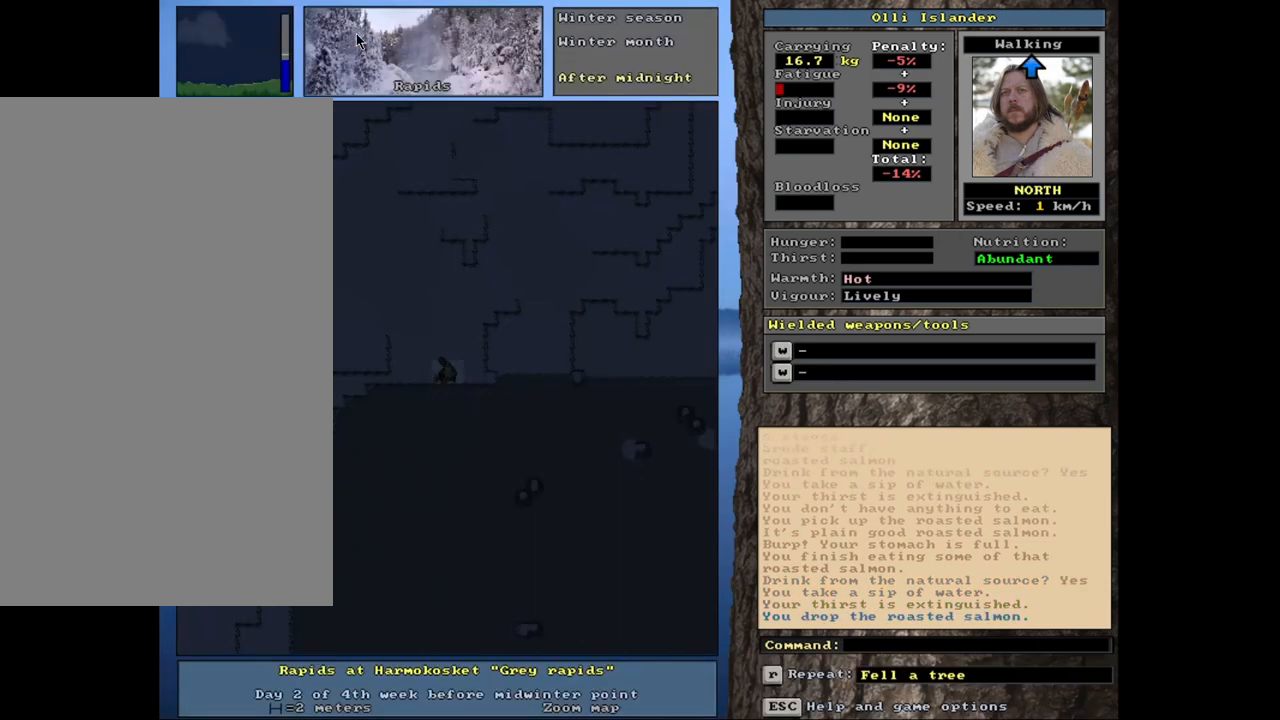
{"keys": [], "mouse": [], "events": []}
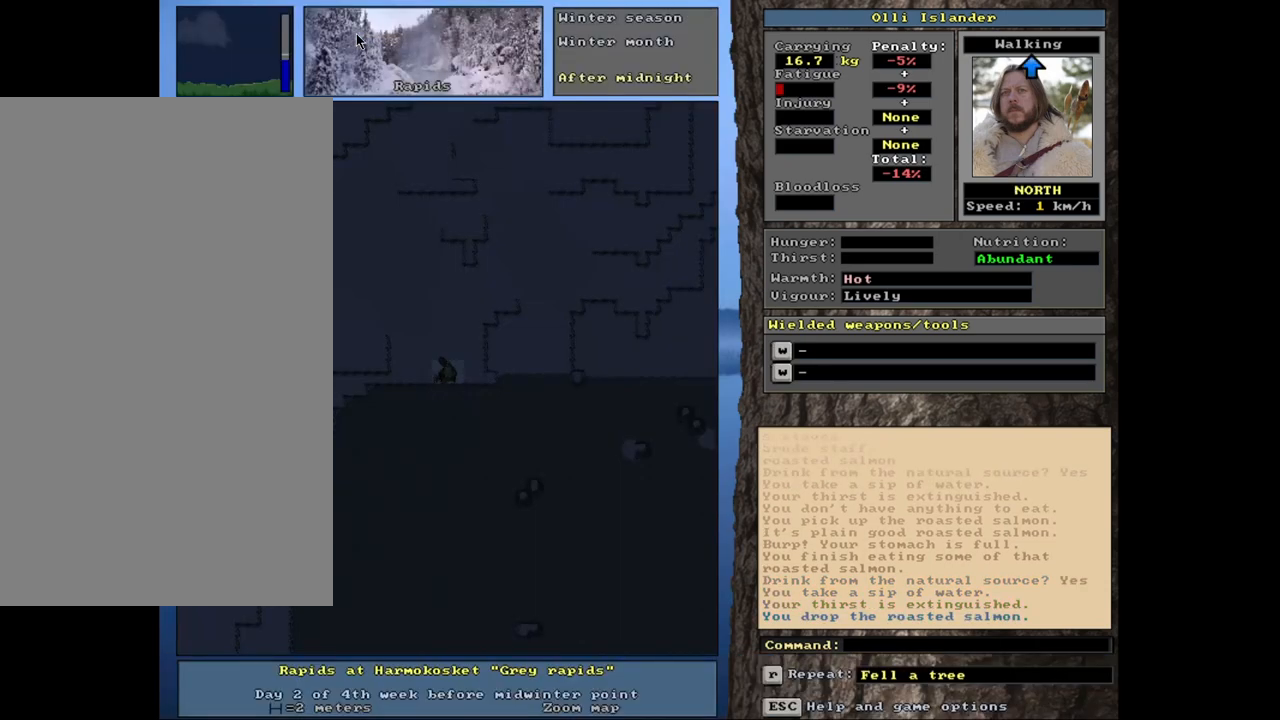
{"keys": ["shift_r"], "mouse": [], "events": [[117, "shift_r", "down"], [267, "z", "down"], [283, "backslash", "down"], [350, "backslash", "up"], [350, "z", "up"]]}
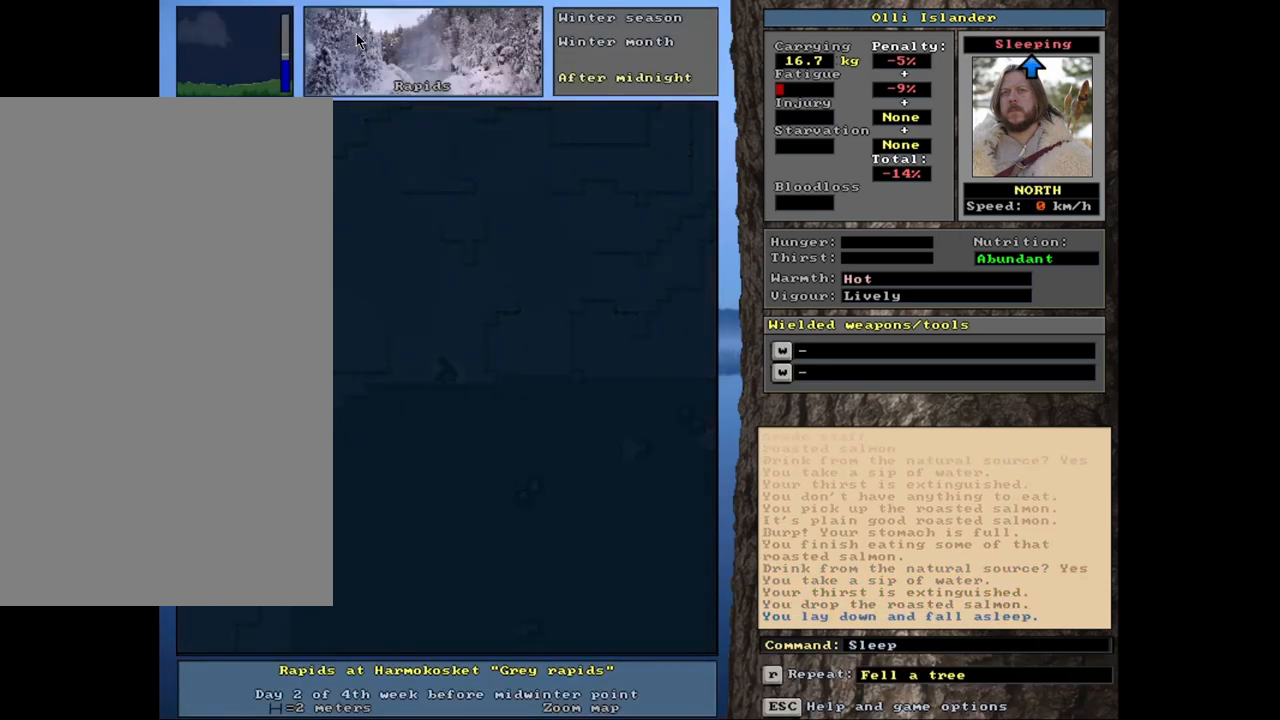
{"keys": ["shift_r"], "mouse": [], "events": []}
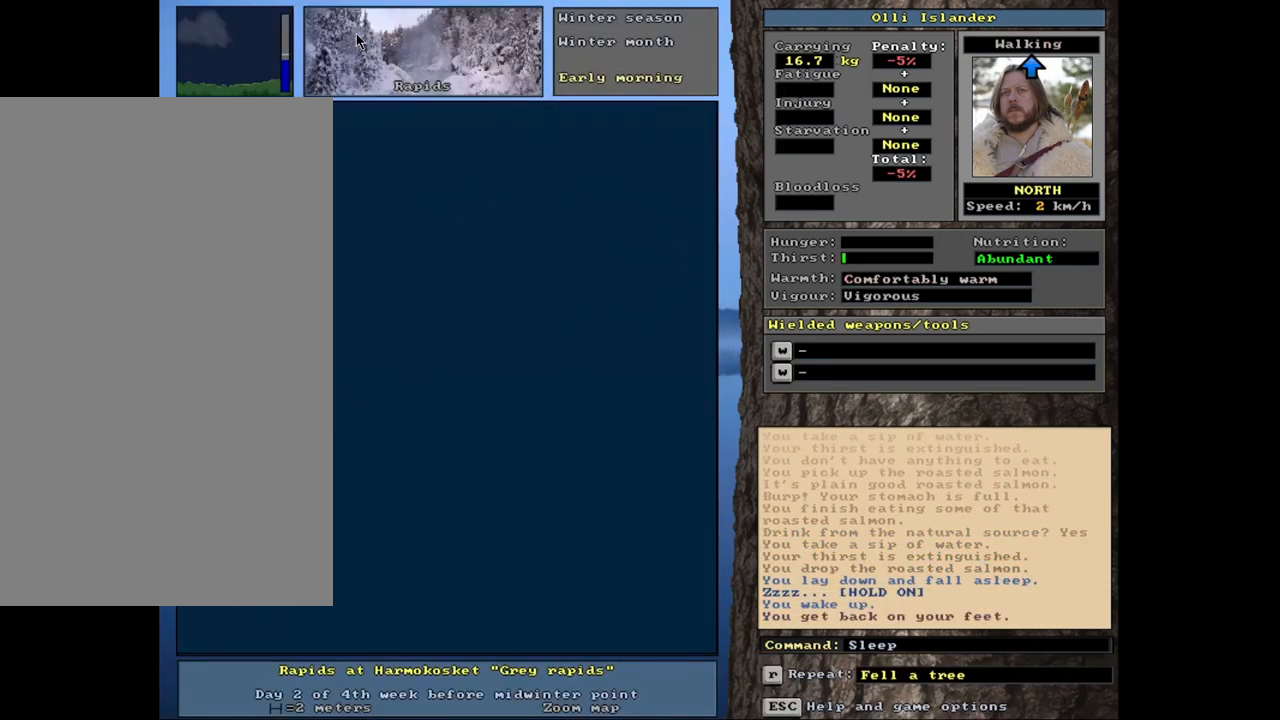
{"keys": ["shift_r"], "mouse": [], "events": []}
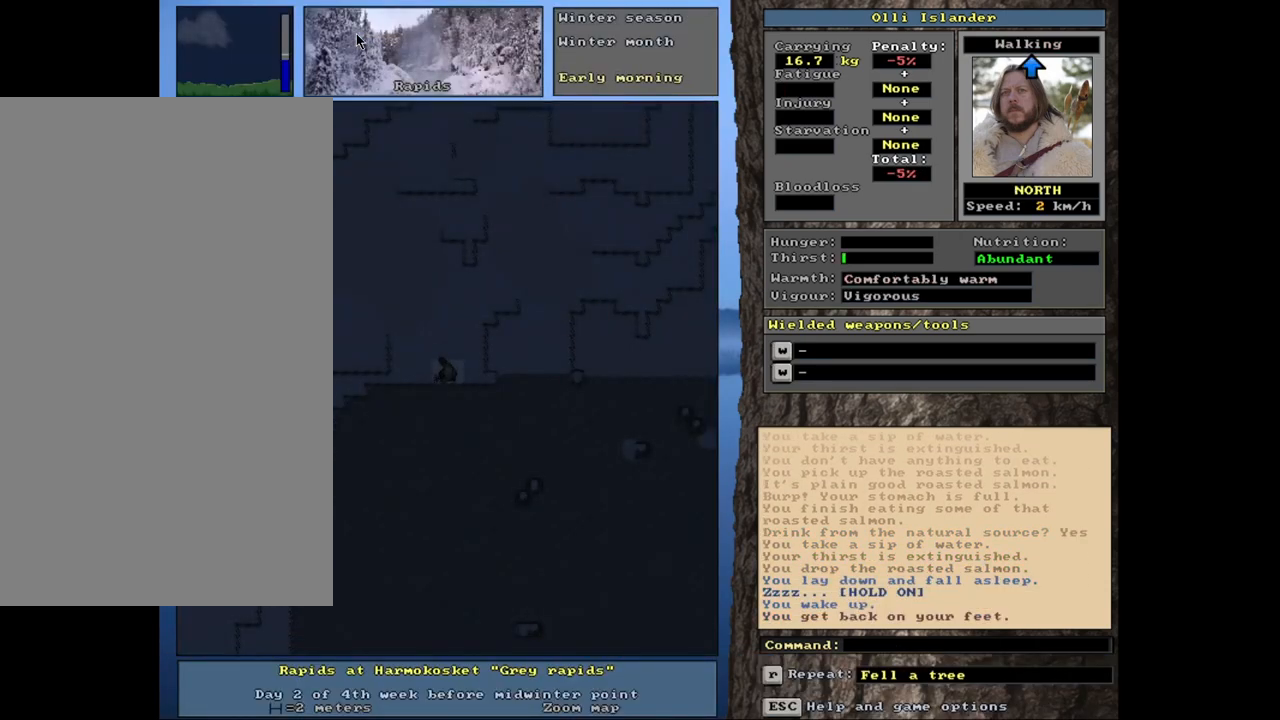
{"keys": ["shift_r"], "mouse": [], "events": []}
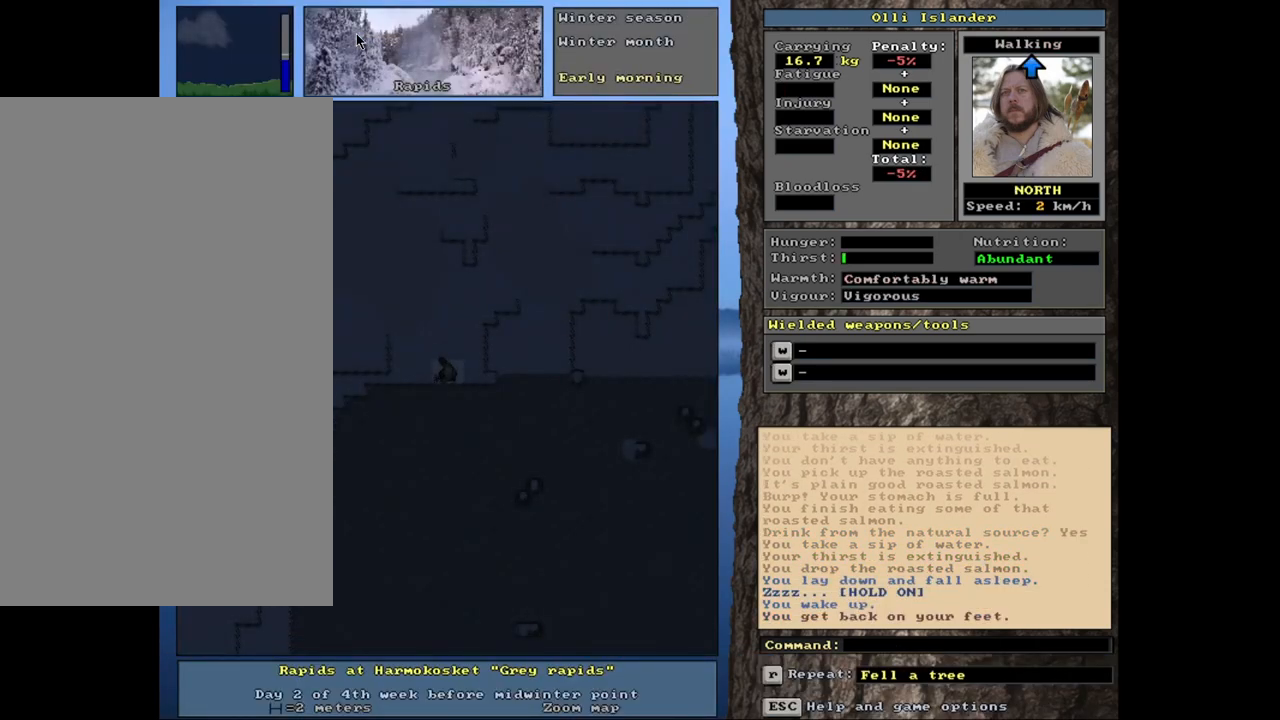
{"keys": ["shift_r"], "mouse": [], "events": []}
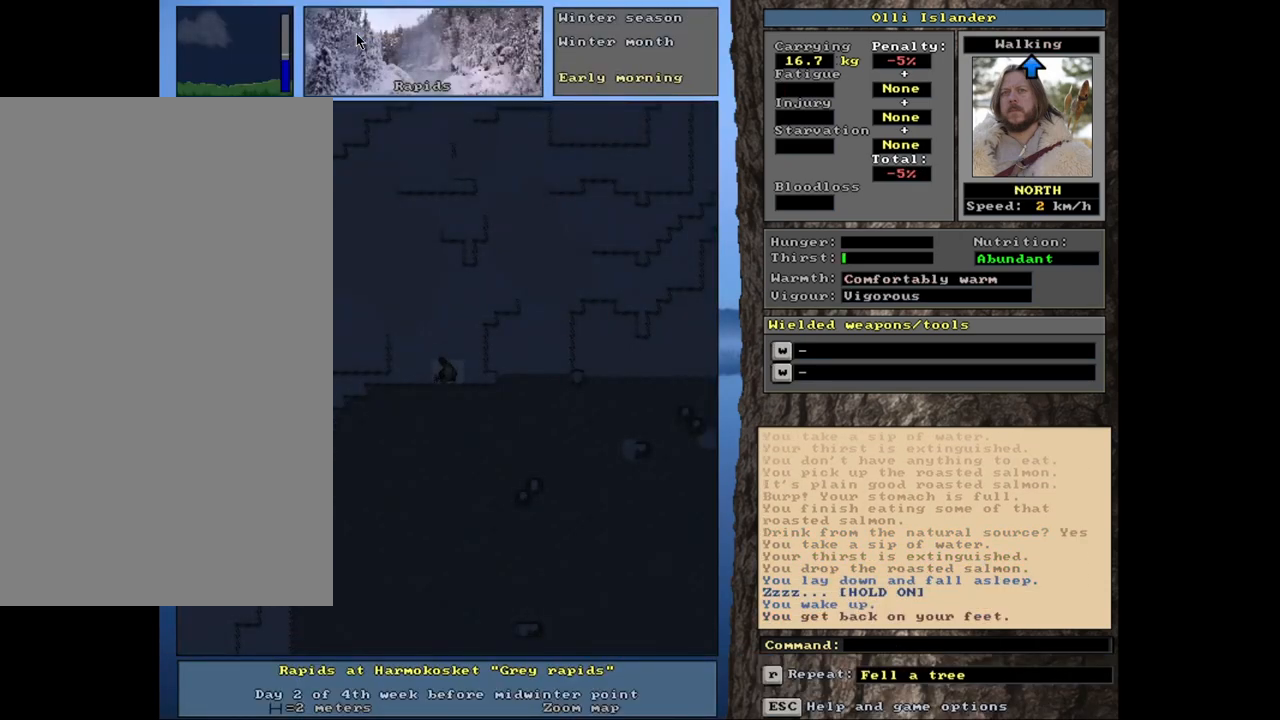
{"keys": ["shift_r"], "mouse": [], "events": []}
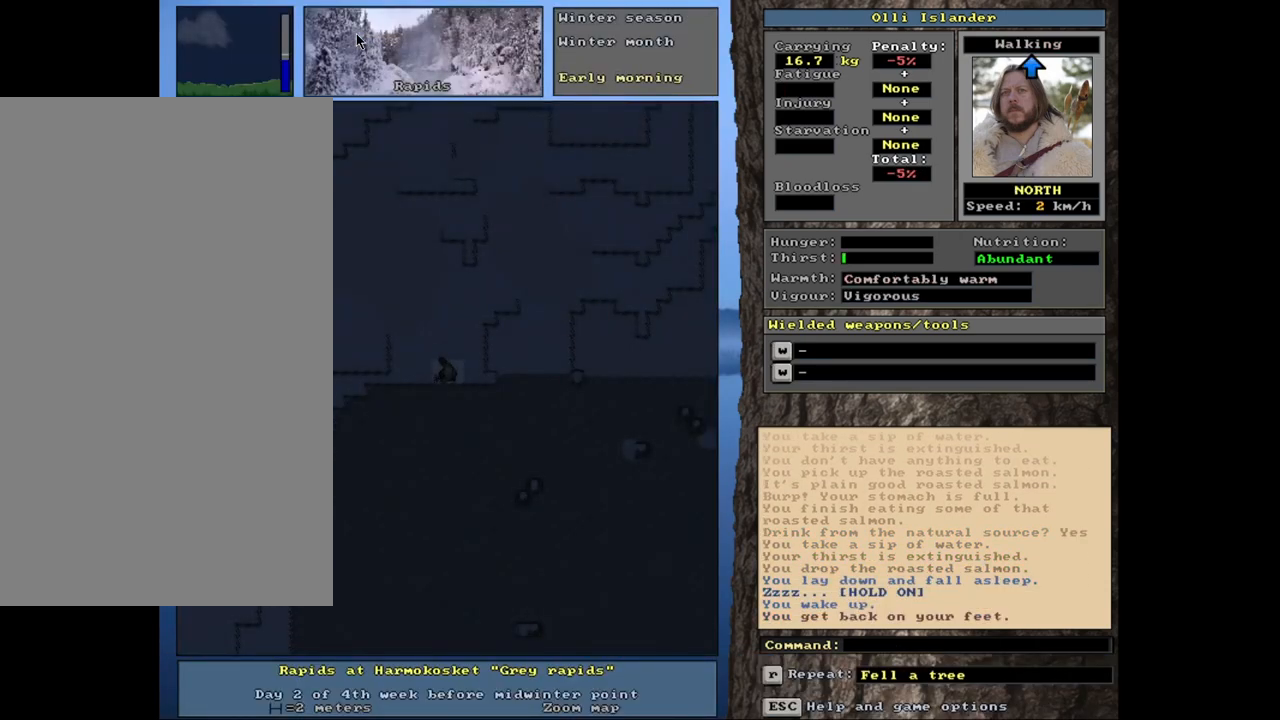
{"keys": ["shift_r"], "mouse": [], "events": [[50, "z", "down"], [133, "z", "up"]]}
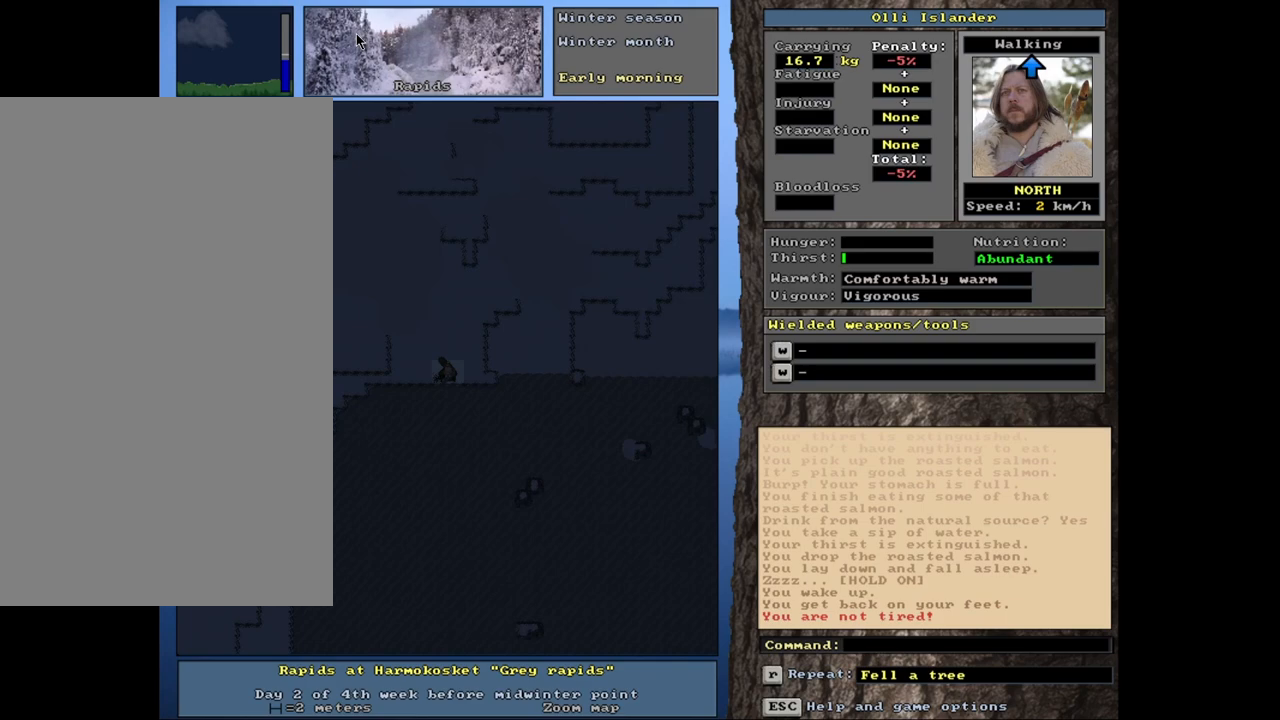
{"keys": [], "mouse": [], "events": [[17, "shift_r", "up"]]}
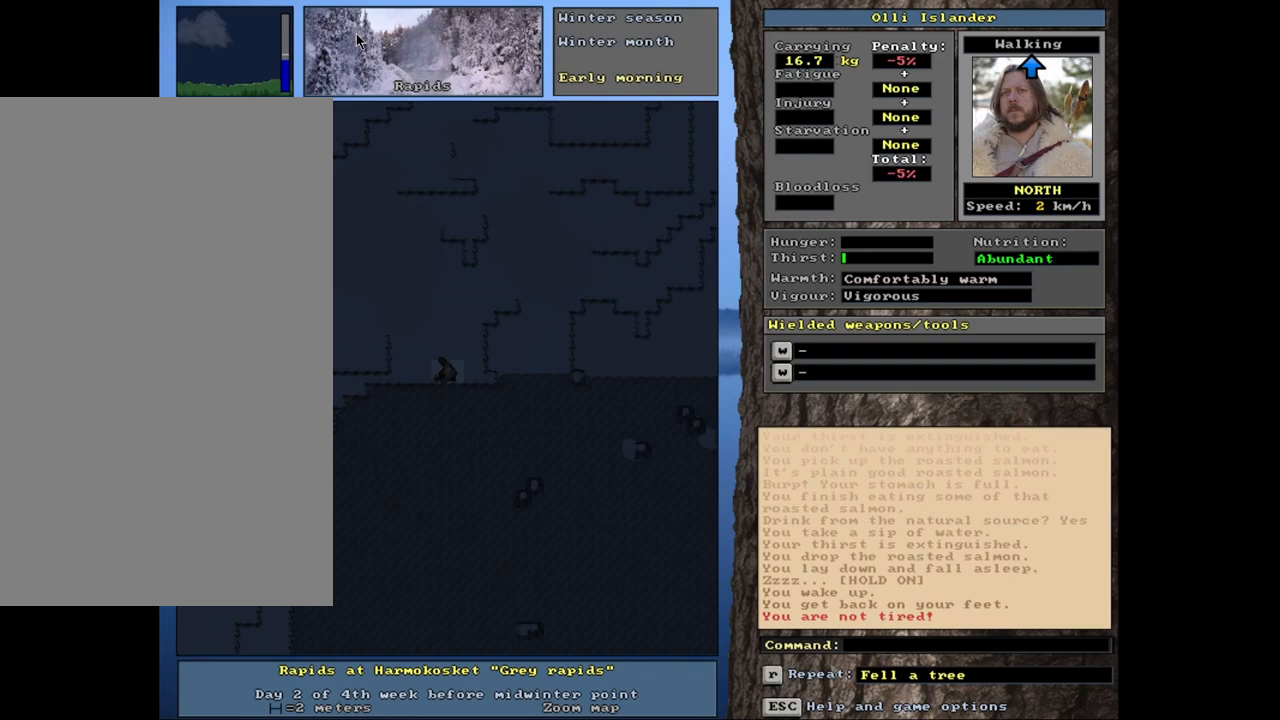
{"keys": [], "mouse": [], "events": []}
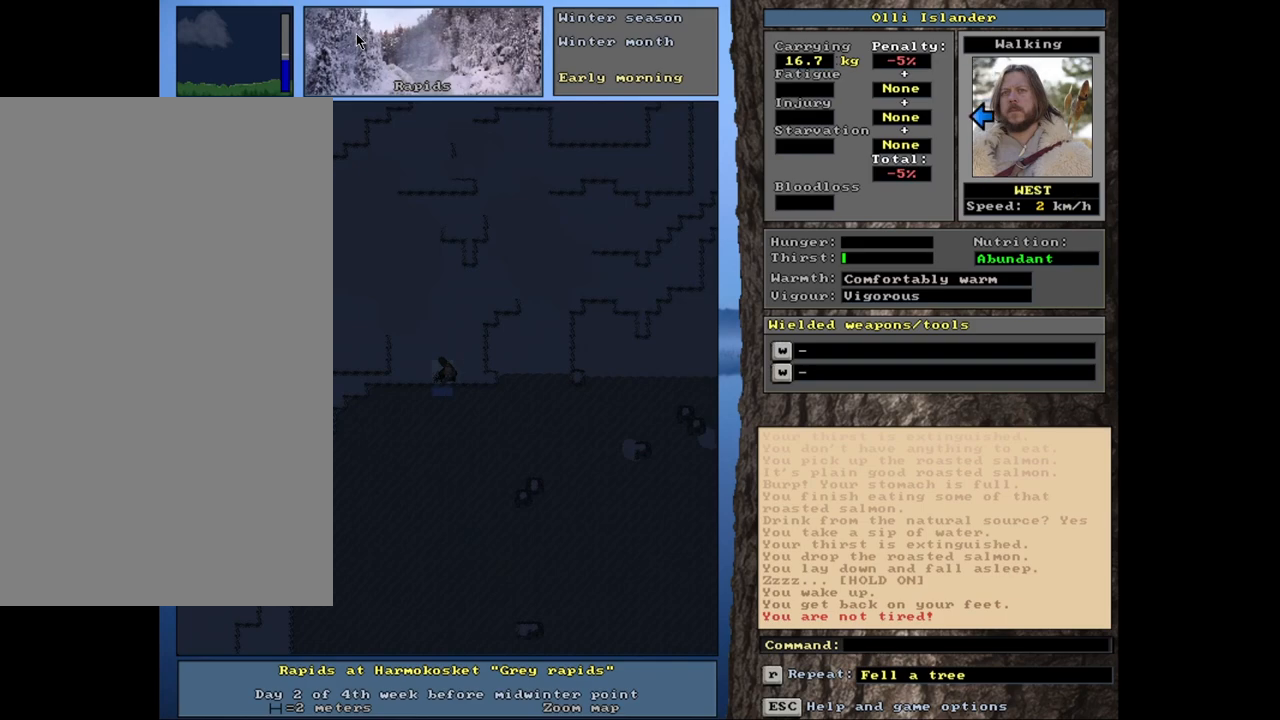
{"keys": [], "mouse": [], "events": []}
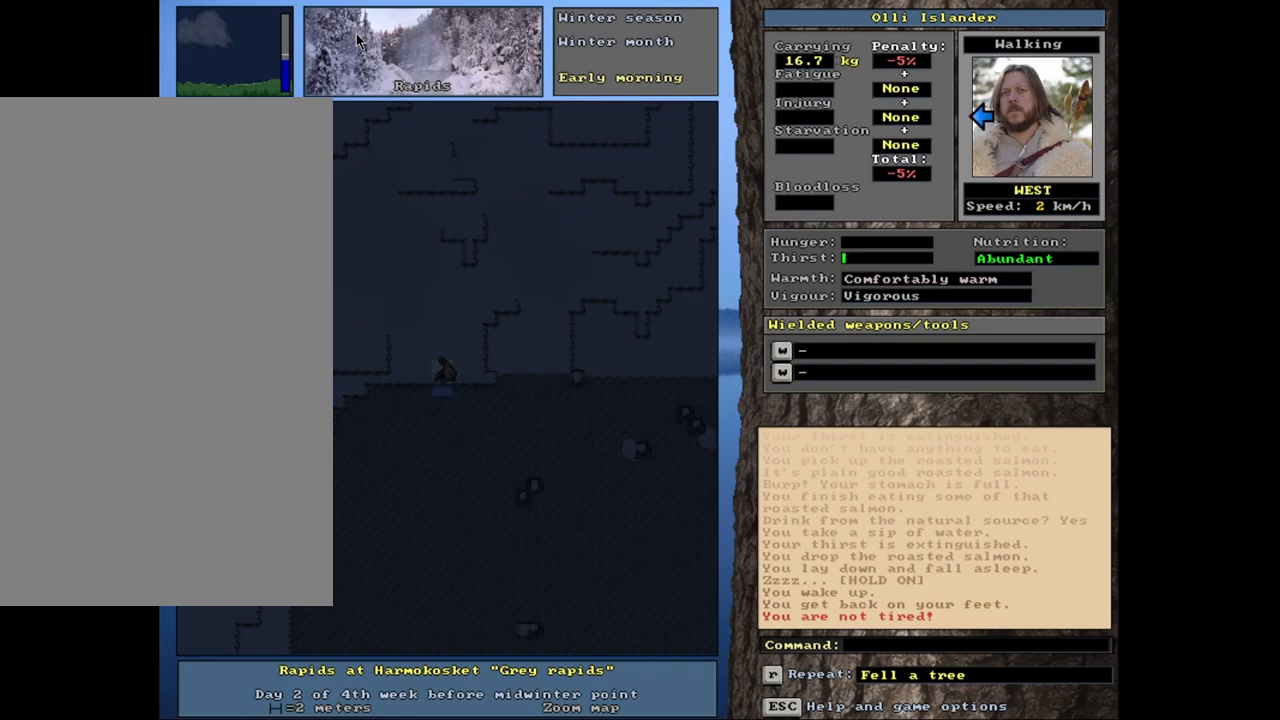
{"keys": [], "mouse": [], "events": []}
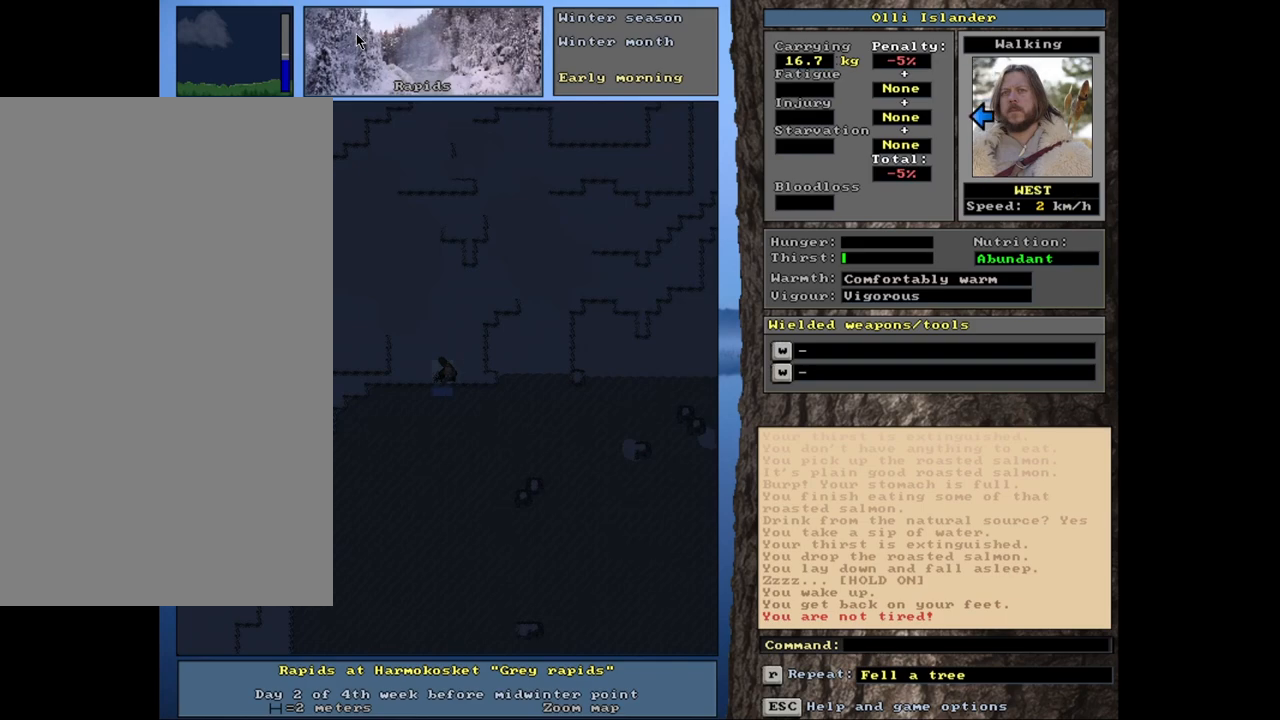
{"keys": ["x"], "mouse": [], "events": [[433, "x", "down"]]}
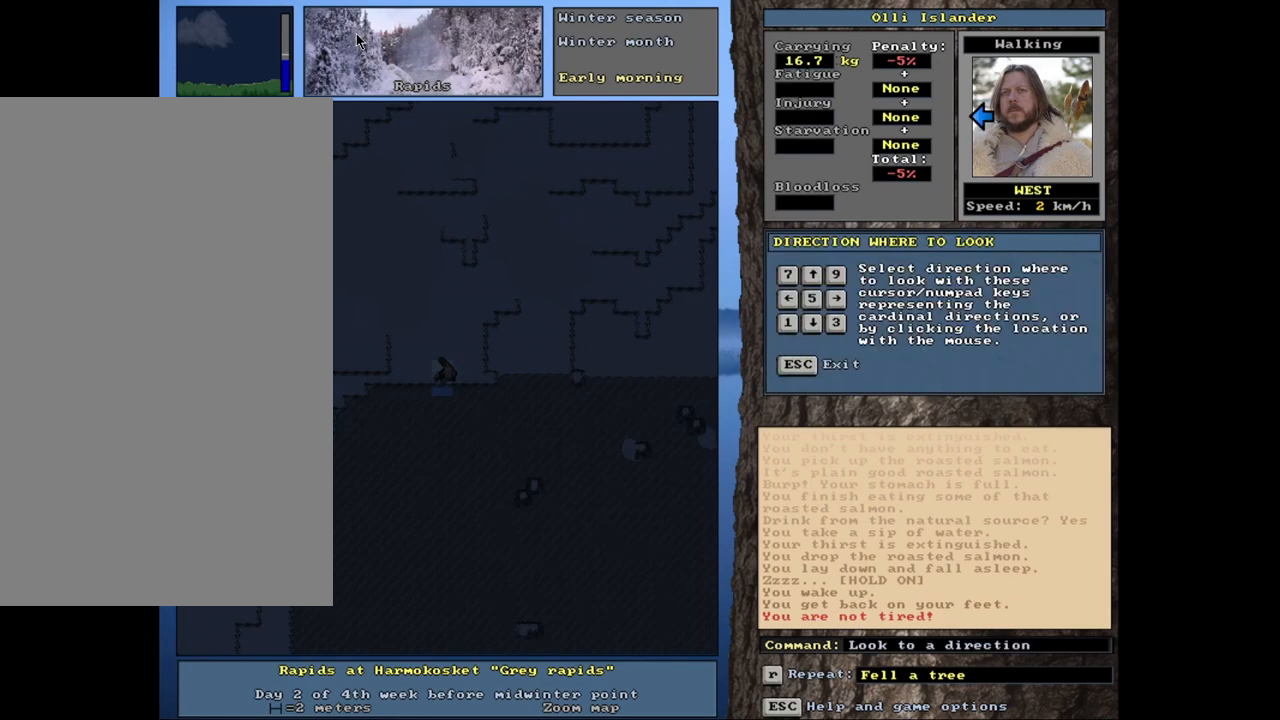
{"keys": [], "mouse": [], "events": [[17, "x", "up"]]}
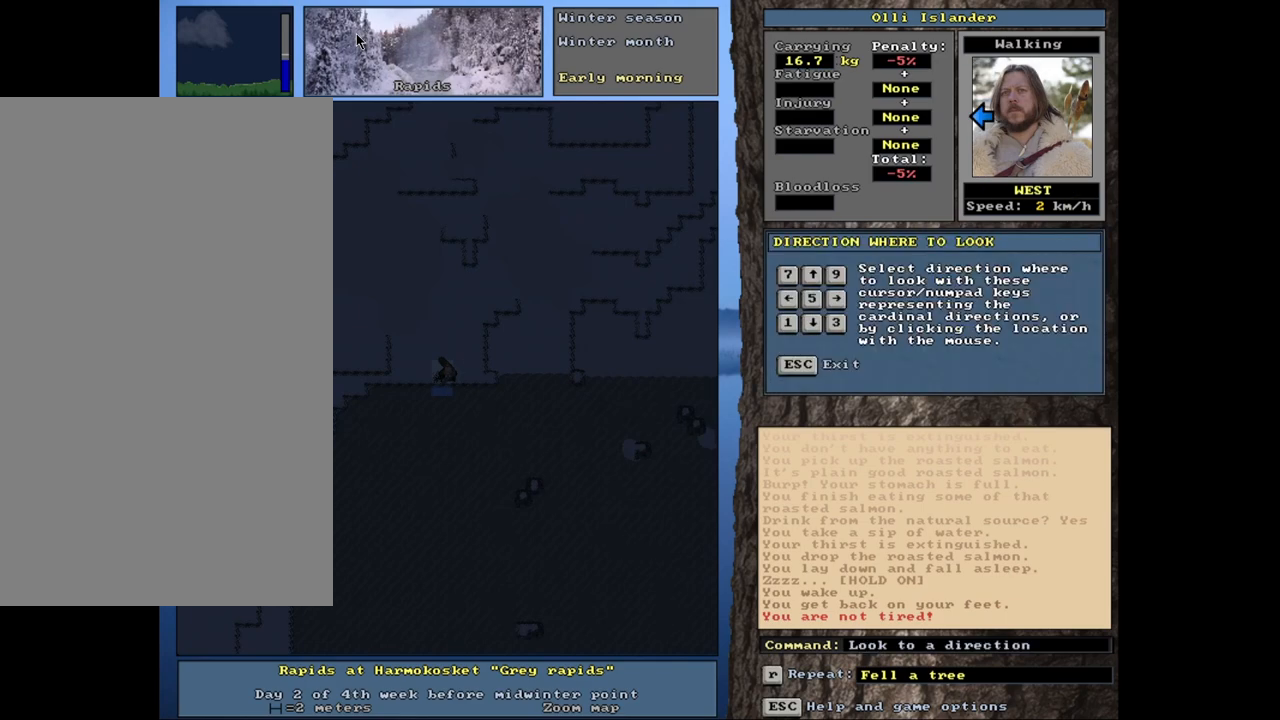
{"keys": ["q"], "mouse": [], "events": [[183, "escape", "down"], [250, "escape", "up"], [450, "q", "down"]]}
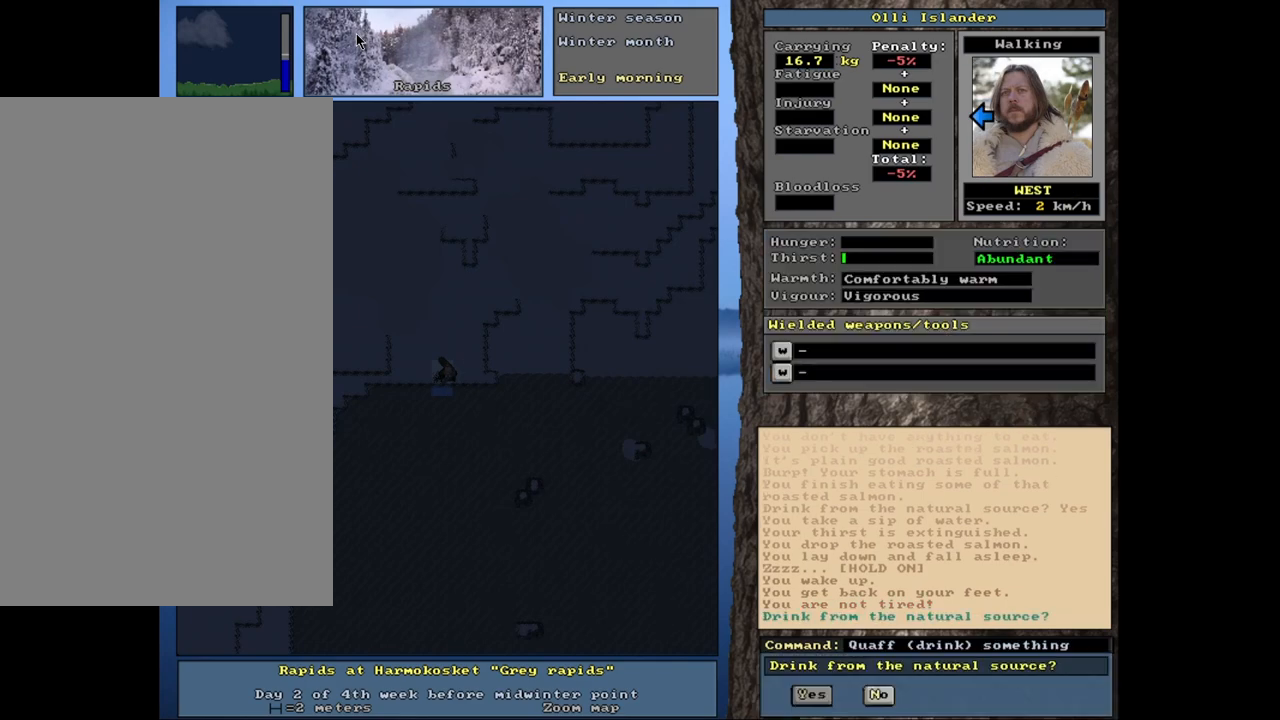
{"keys": [], "mouse": [], "events": [[83, "q", "up"], [267, "return", "down"], [350, "return", "up"]]}
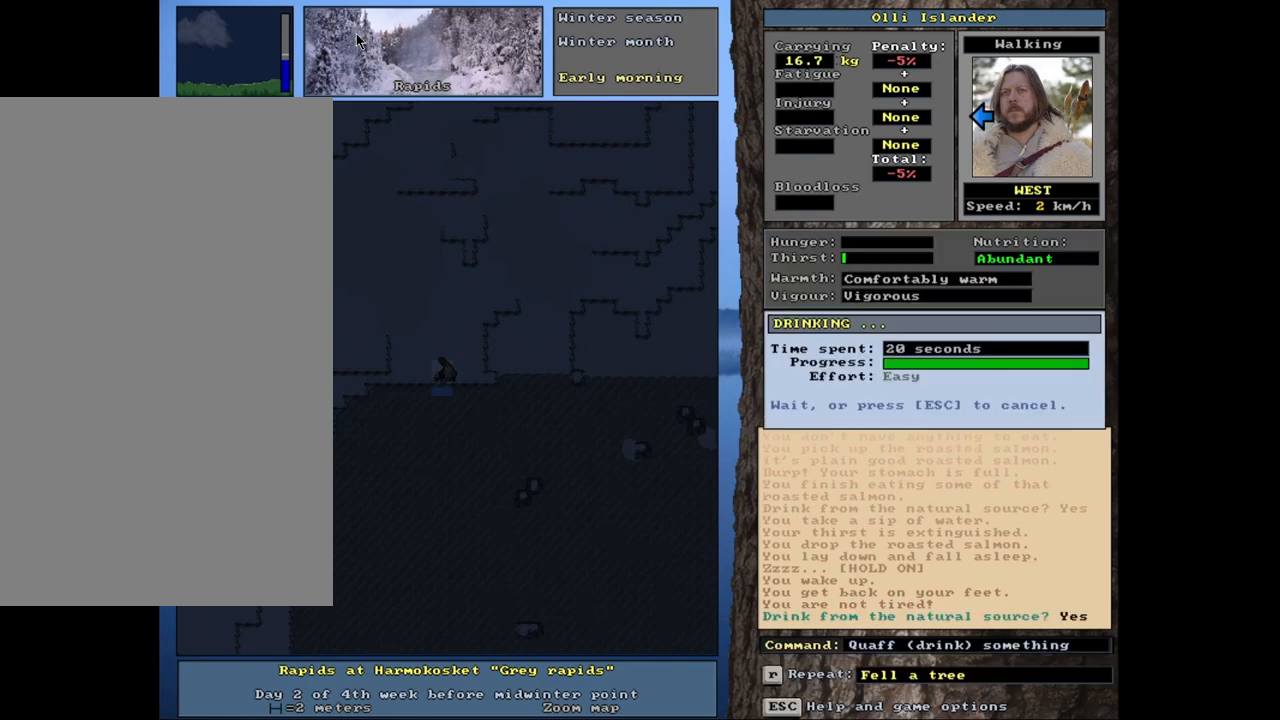
{"keys": [], "mouse": [], "events": []}
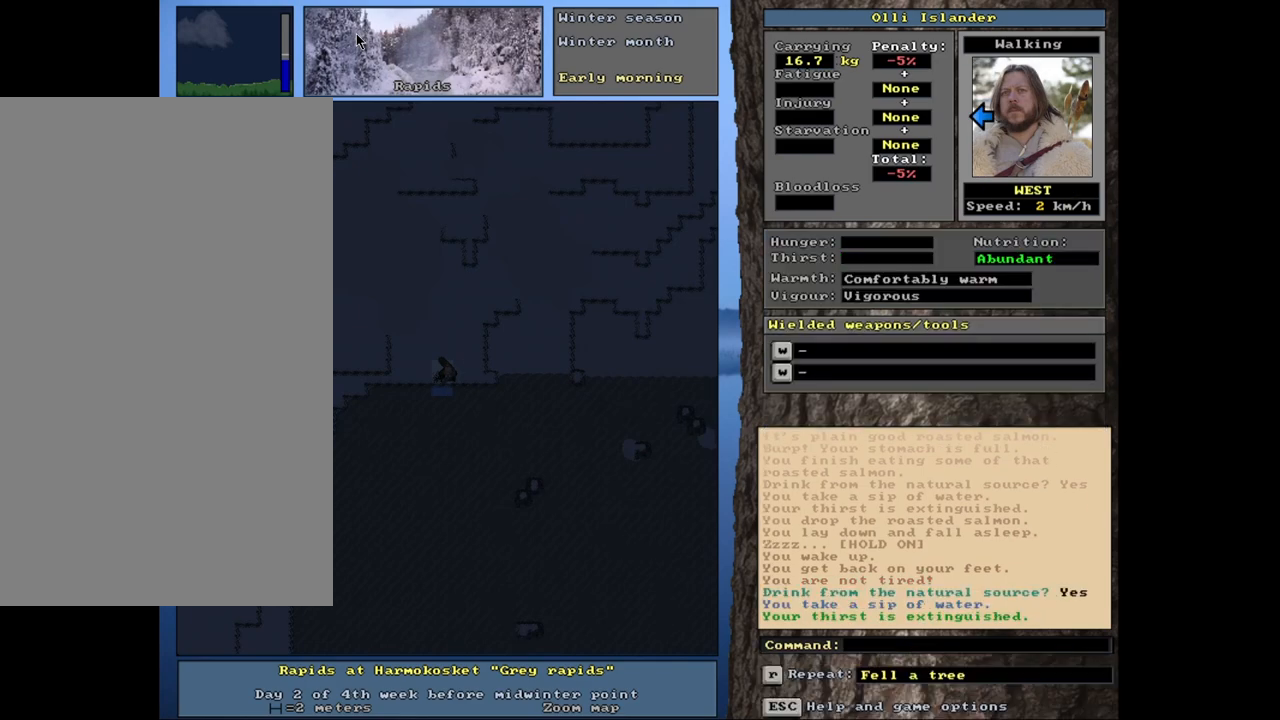
{"keys": [], "mouse": [], "events": [[83, "d", "down"], [200, "d", "up"]]}
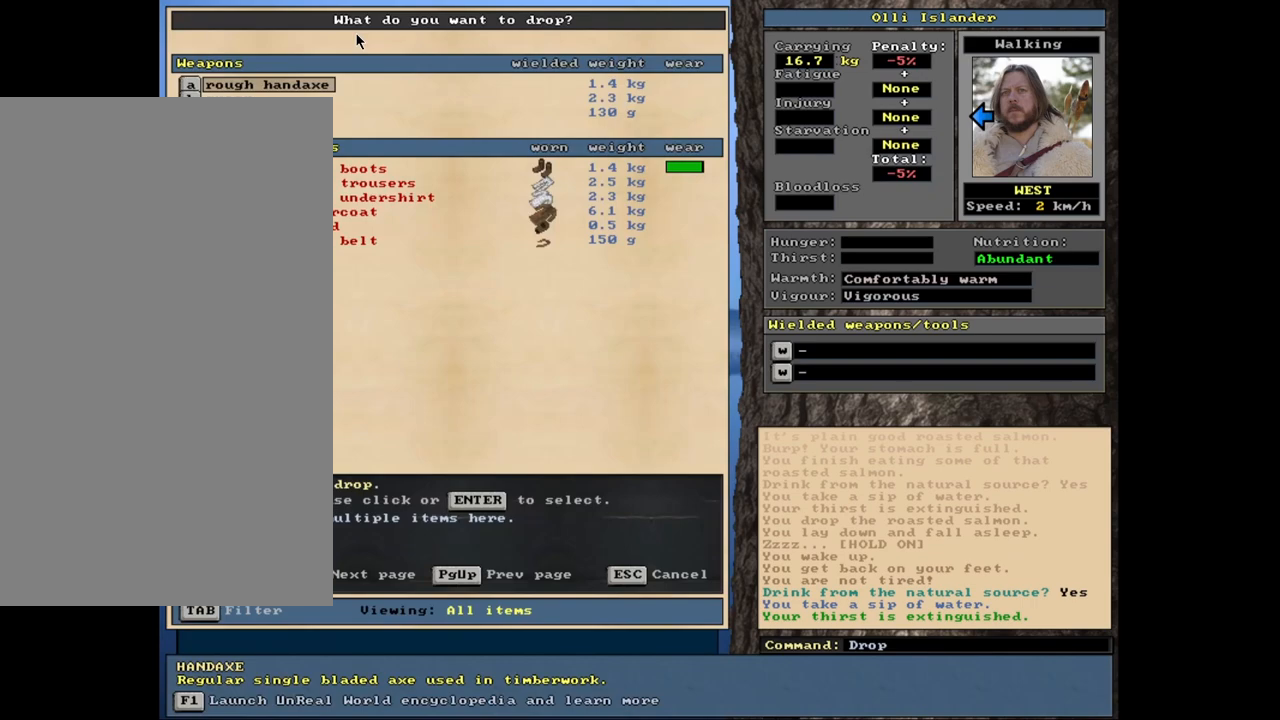
{"keys": [], "mouse": [], "events": [[233, "escape", "down"], [300, "escape", "up"]]}
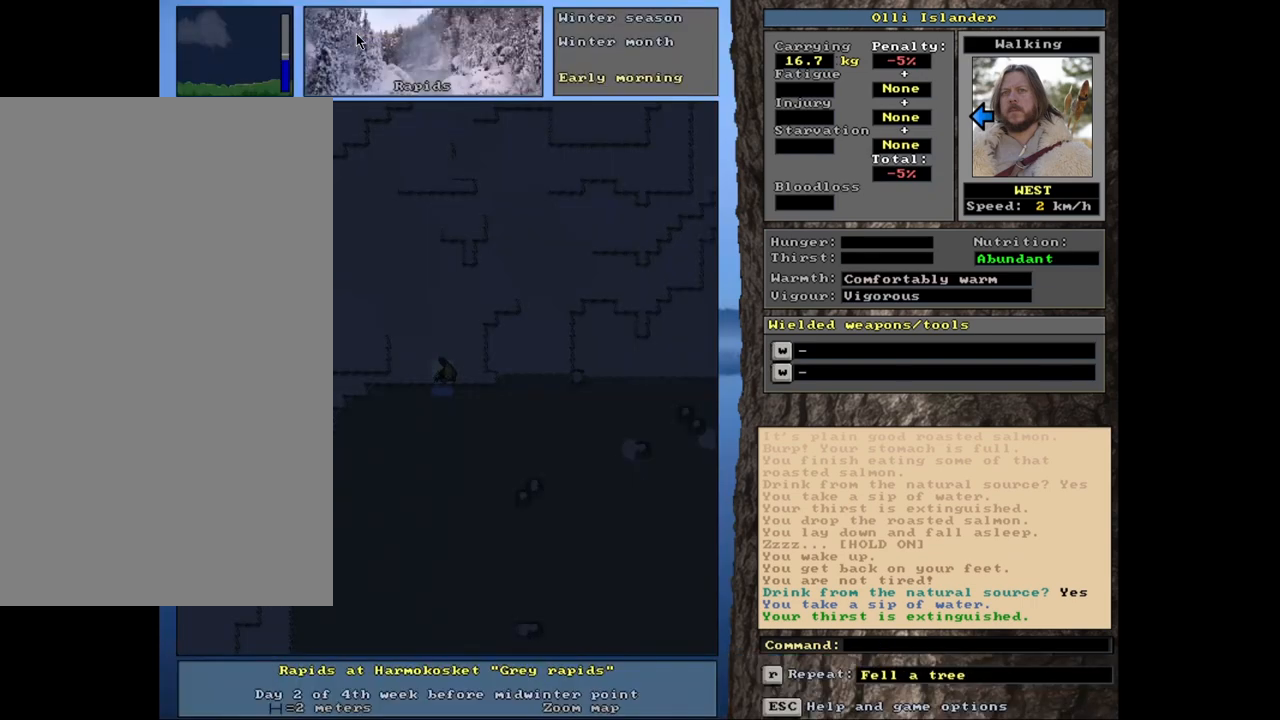
{"keys": ["ctrl_l"], "mouse": [], "events": [[50, "ctrl_l", "down"]]}